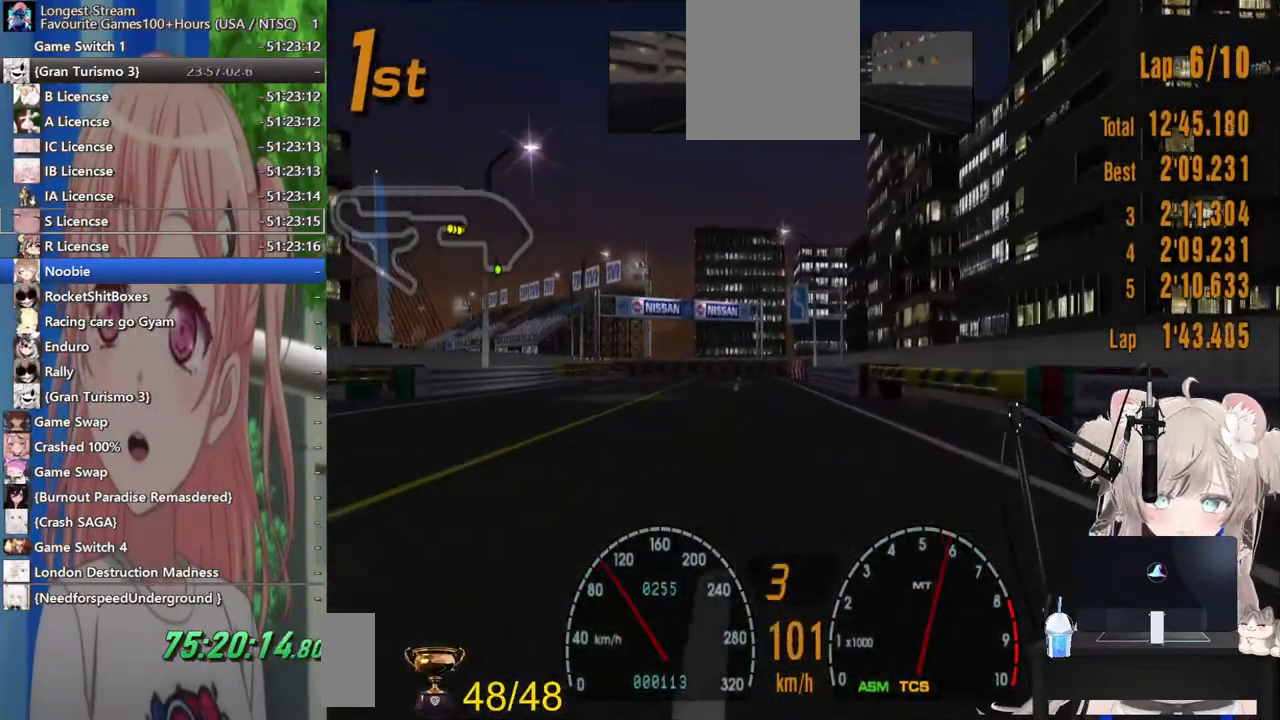
Gameplay with a controller (PlayStation layout); each line is a JSON object with the inputs held at the frame after it (dt_ms = milliseconds from this image to that frame). "events" lists button and stick changes between this image and that frame as [ms after this image, input, new state], when the widget could be followed in between. Not read: L1 R1.
{"dt_ms": 500, "buttons": ["R2"], "left_stick": "center", "right_stick": "center", "events": []}
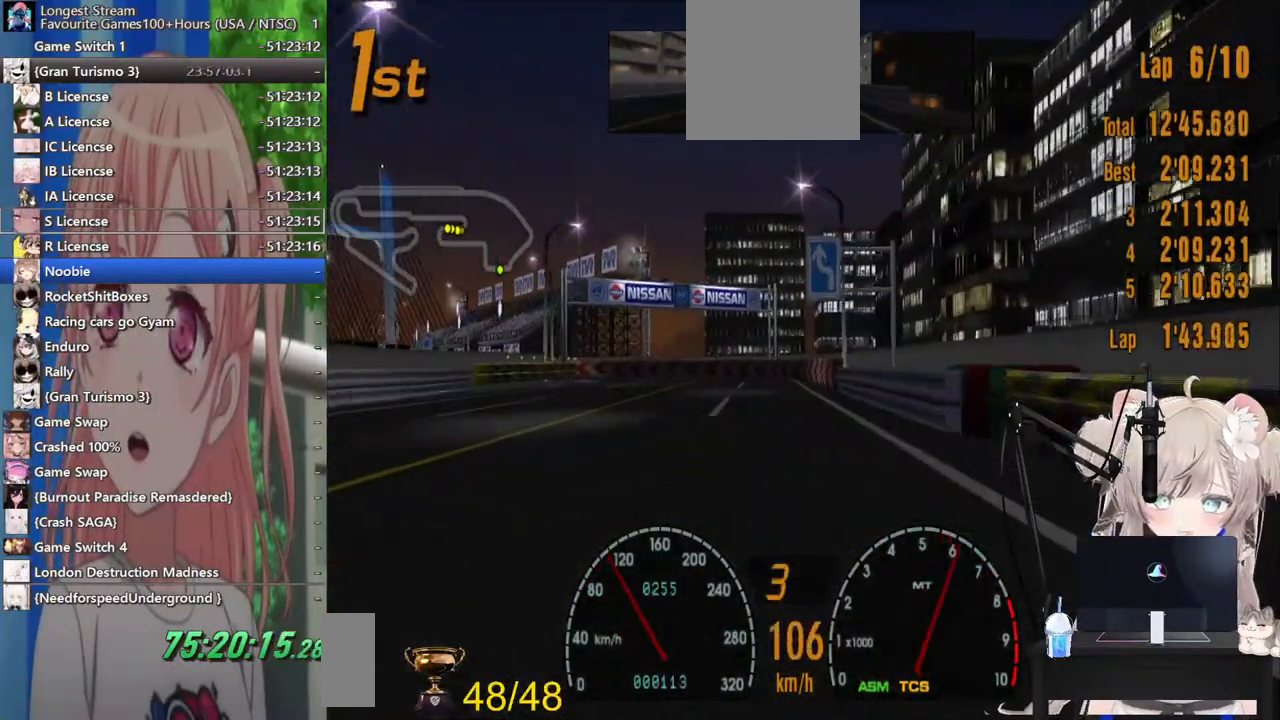
{"dt_ms": 500, "buttons": ["R2"], "left_stick": "center", "right_stick": "center", "events": []}
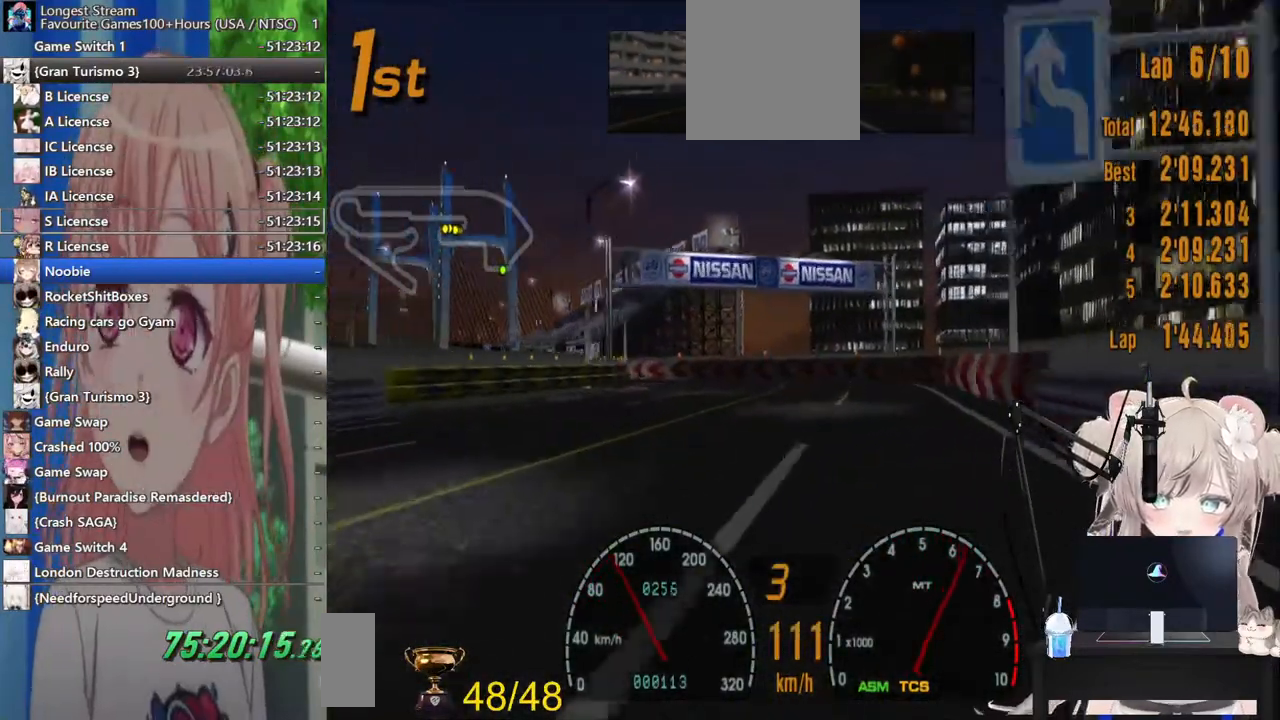
{"dt_ms": 500, "buttons": ["R2"], "left_stick": "left", "right_stick": "center", "events": [[450, "left_stick", "left"]]}
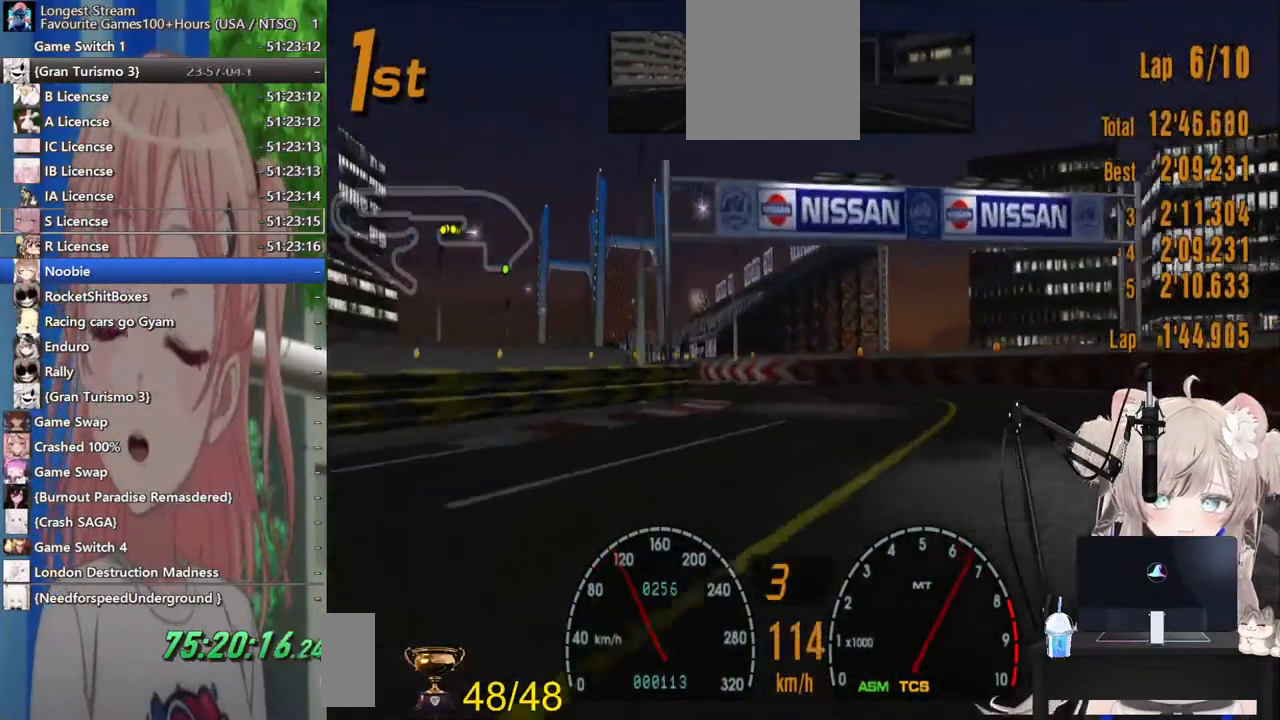
{"dt_ms": 500, "buttons": ["R2"], "left_stick": "left", "right_stick": "center", "events": []}
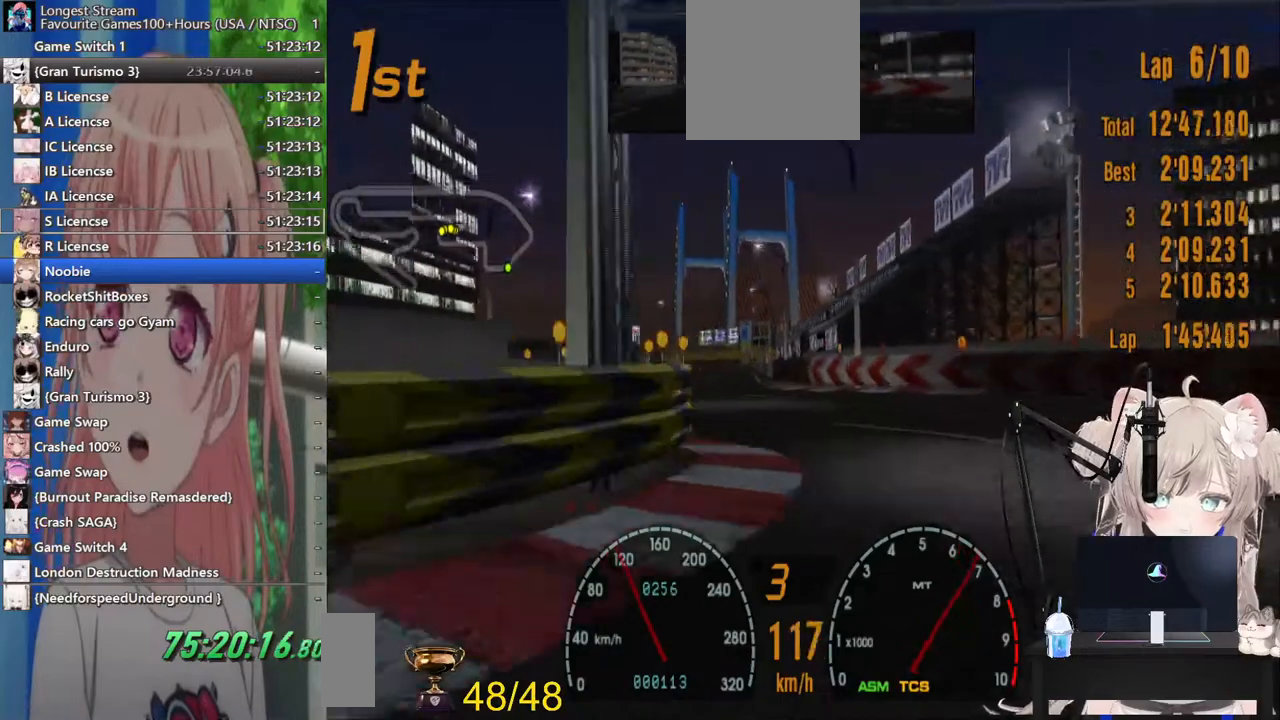
{"dt_ms": 500, "buttons": ["R2"], "left_stick": "center", "right_stick": "center", "events": [[67, "left_stick", "center"]]}
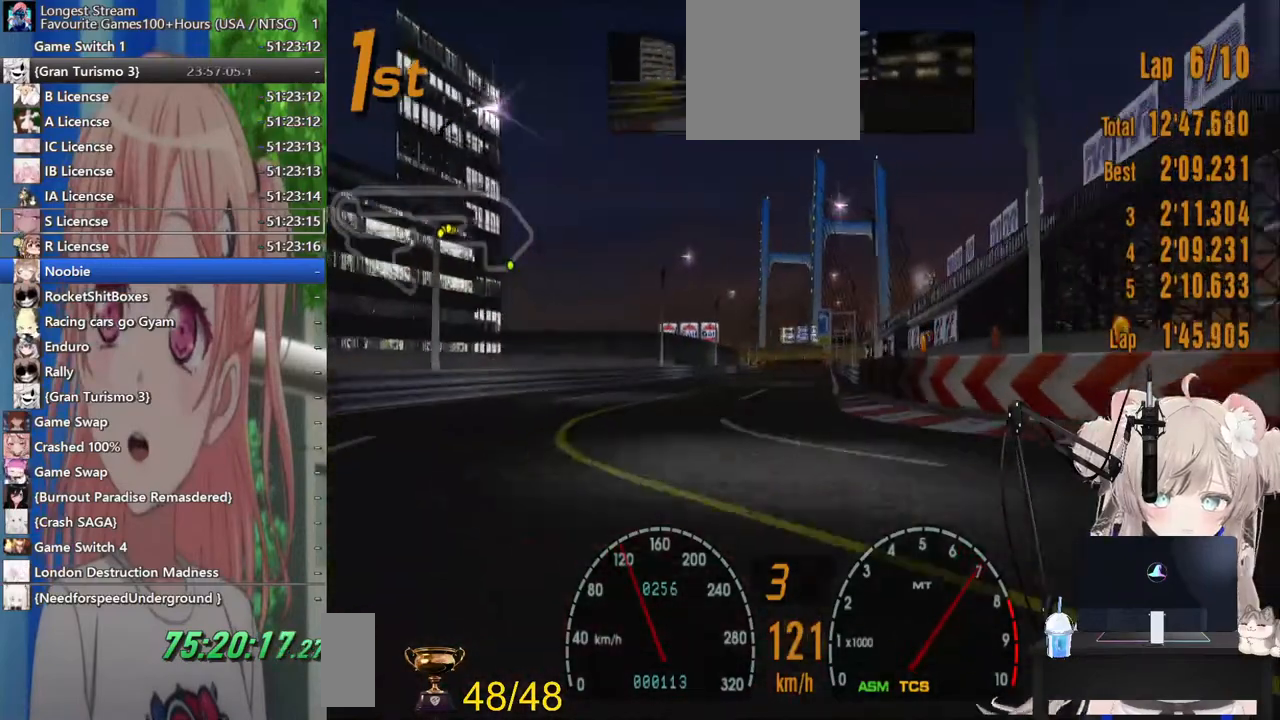
{"dt_ms": 500, "buttons": ["R2"], "left_stick": "center", "right_stick": "center", "events": [[300, "CROSS", "down"], [433, "CROSS", "up"]]}
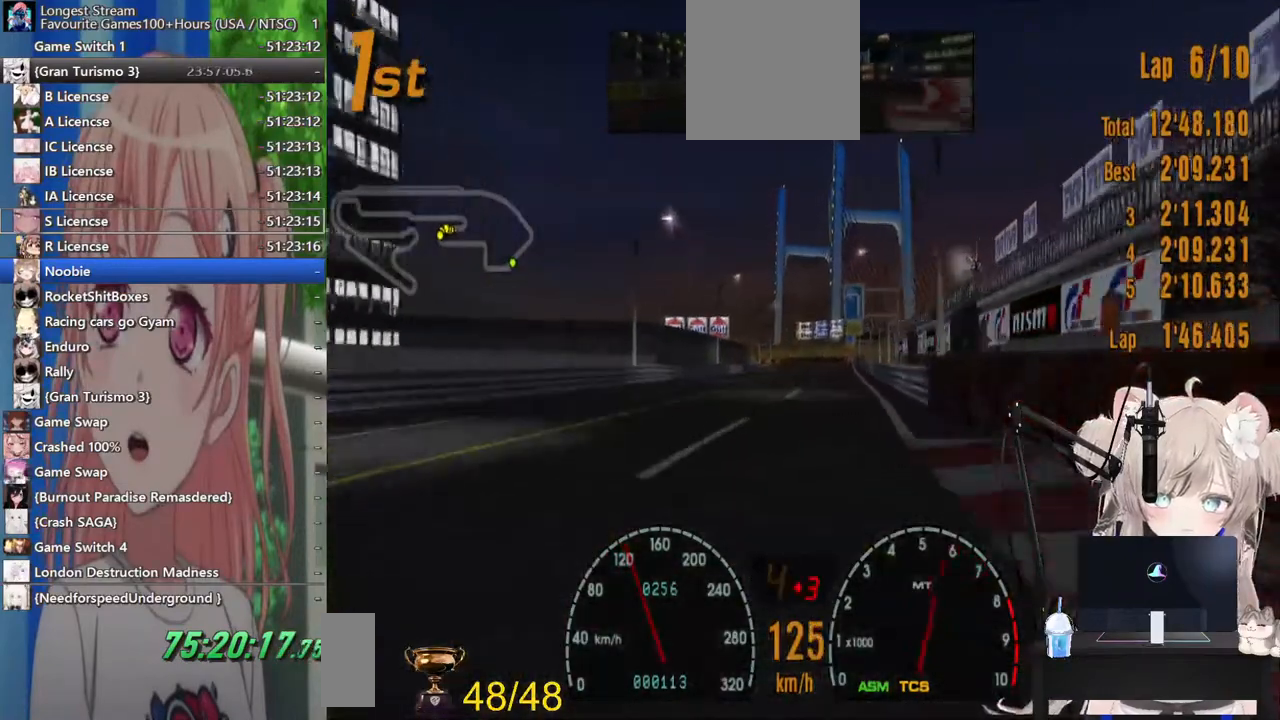
{"dt_ms": 500, "buttons": ["R2"], "left_stick": "center", "right_stick": "center", "events": []}
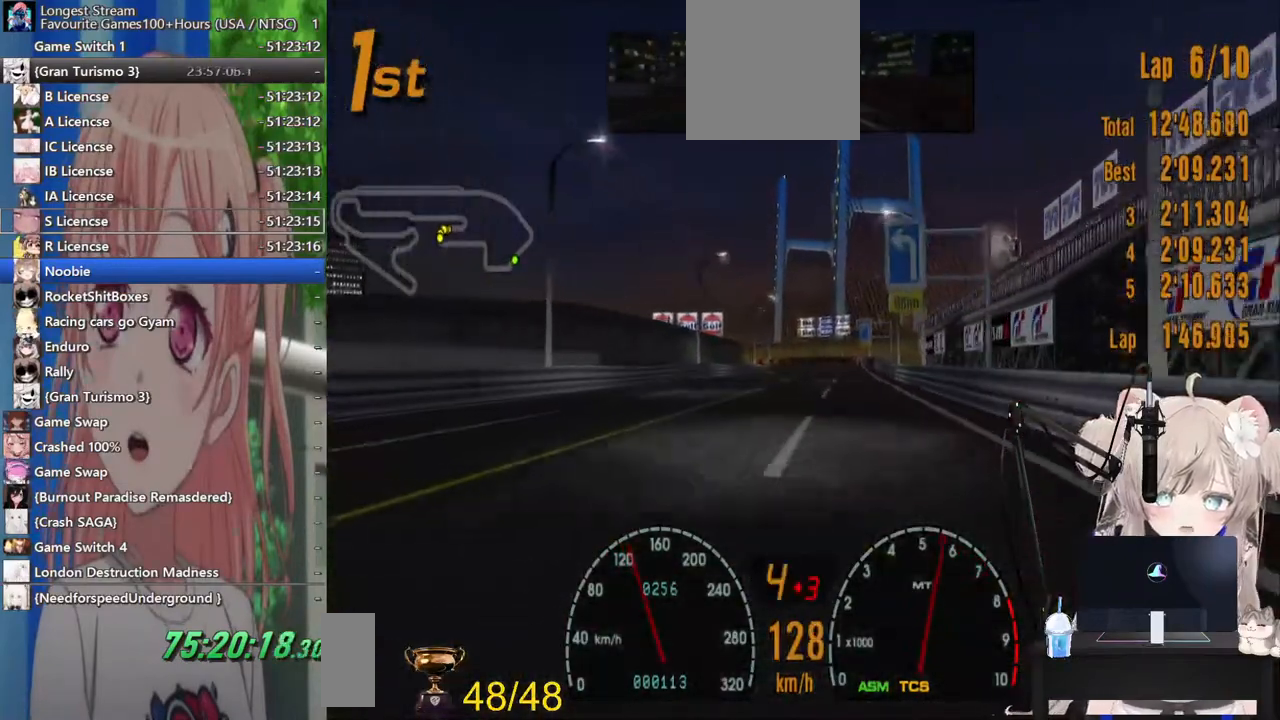
{"dt_ms": 500, "buttons": ["R2"], "left_stick": "center", "right_stick": "center", "events": [[50, "left_stick", "right"], [117, "left_stick", "center"]]}
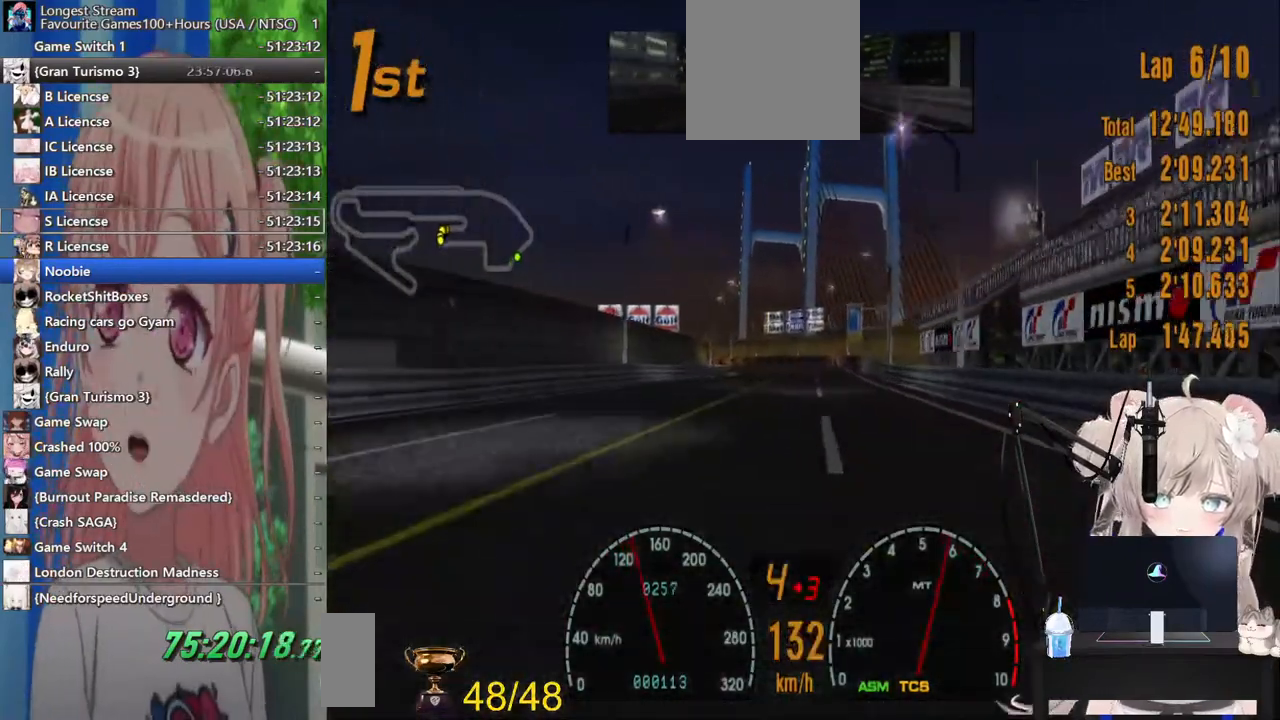
{"dt_ms": 500, "buttons": ["R2"], "left_stick": "center", "right_stick": "center", "events": []}
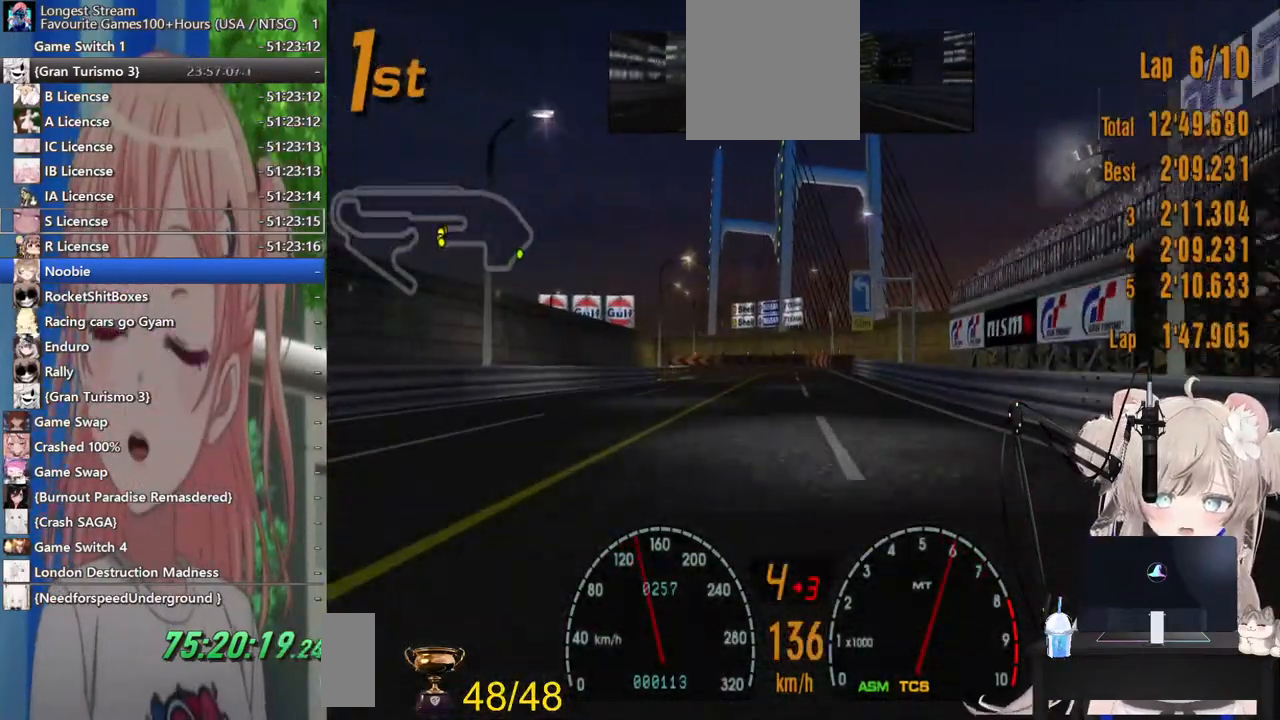
{"dt_ms": 500, "buttons": ["R2"], "left_stick": "center", "right_stick": "center", "events": []}
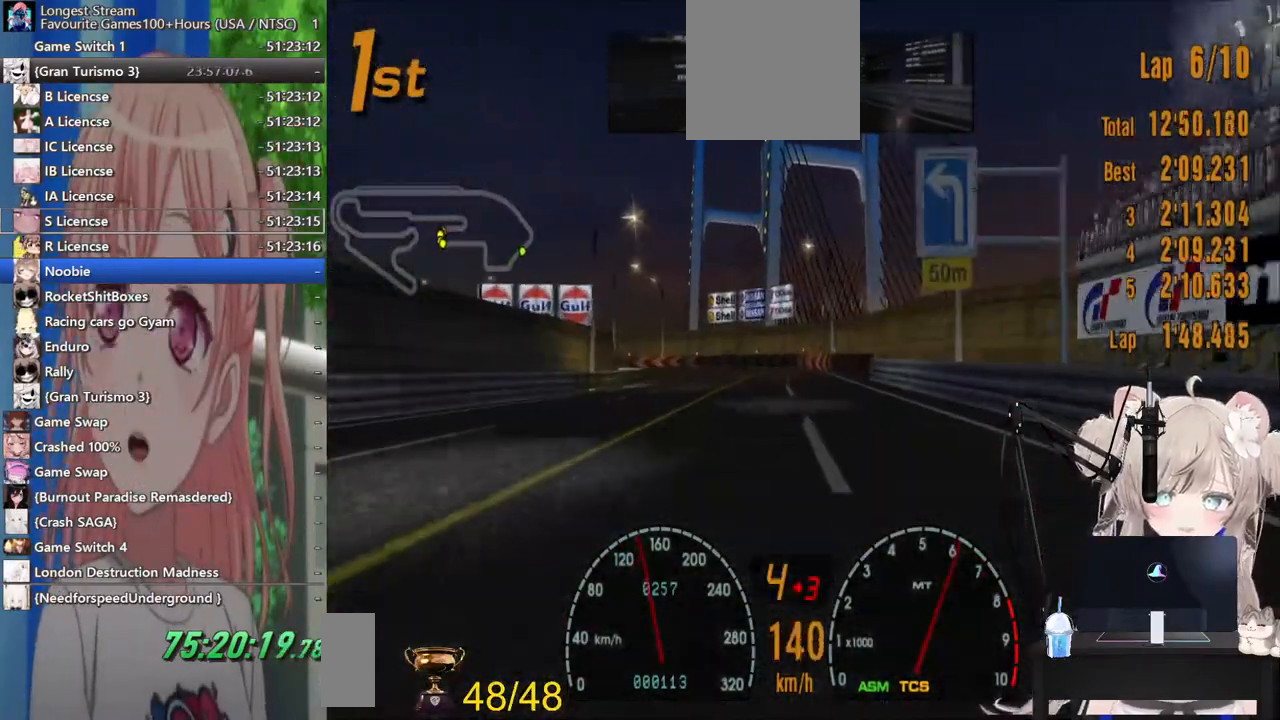
{"dt_ms": 500, "buttons": ["R2"], "left_stick": "left", "right_stick": "center", "events": [[183, "left_stick", "left"]]}
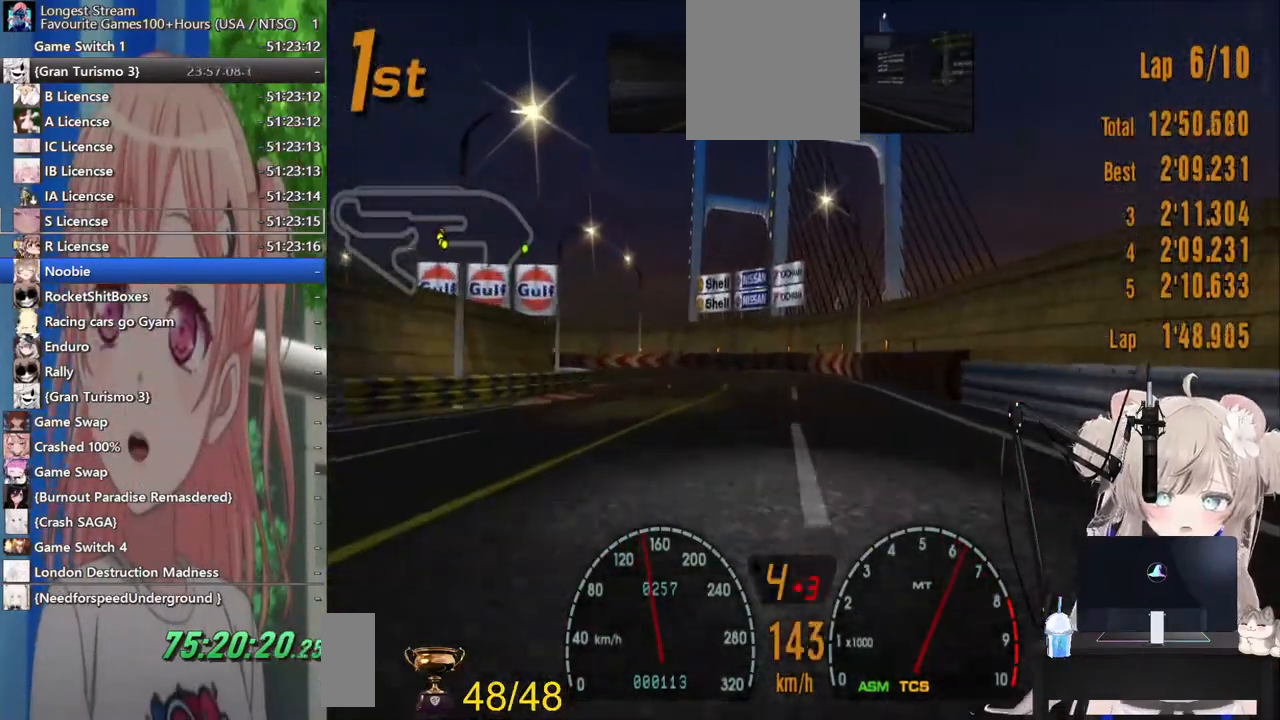
{"dt_ms": 1000, "buttons": ["R2"], "left_stick": "left", "right_stick": "center"}
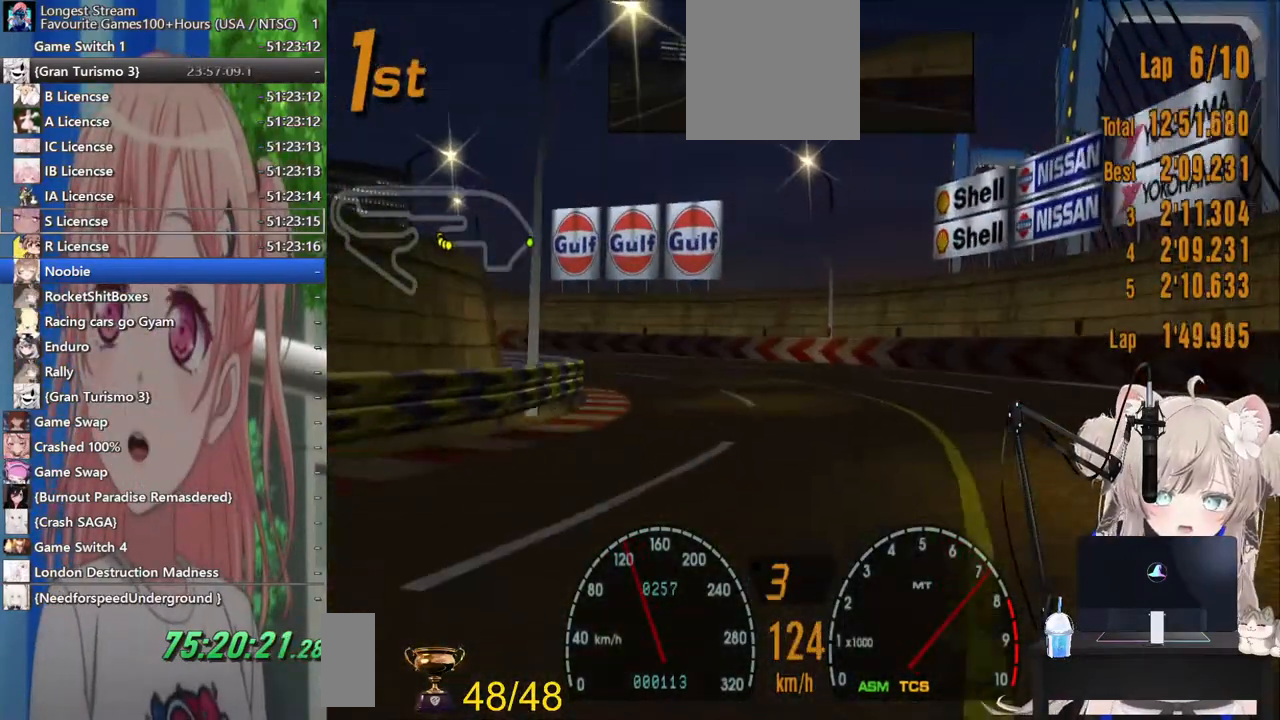
{"dt_ms": 500, "buttons": ["SQUARE"], "left_stick": "left", "right_stick": "center"}
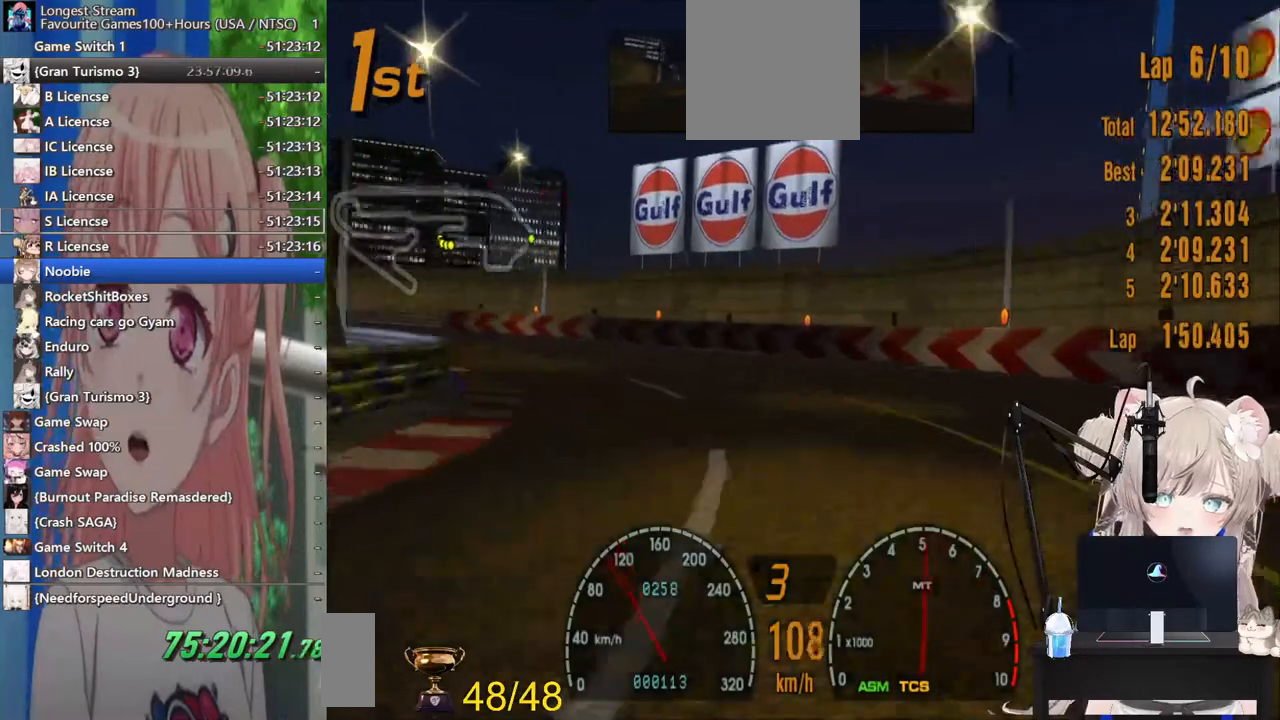
{"dt_ms": 500, "buttons": [], "left_stick": "left", "right_stick": "center", "events": [[133, "SQUARE", "up"]]}
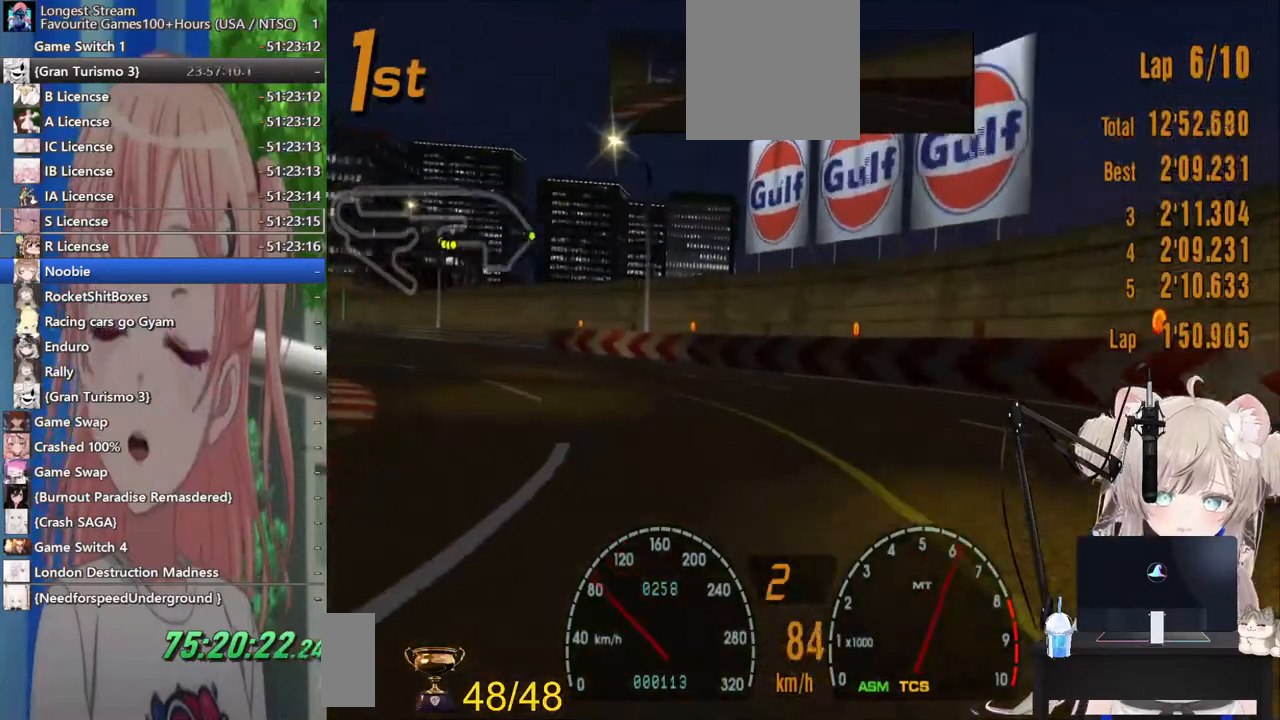
{"dt_ms": 500, "buttons": [], "left_stick": "left", "right_stick": "center", "events": []}
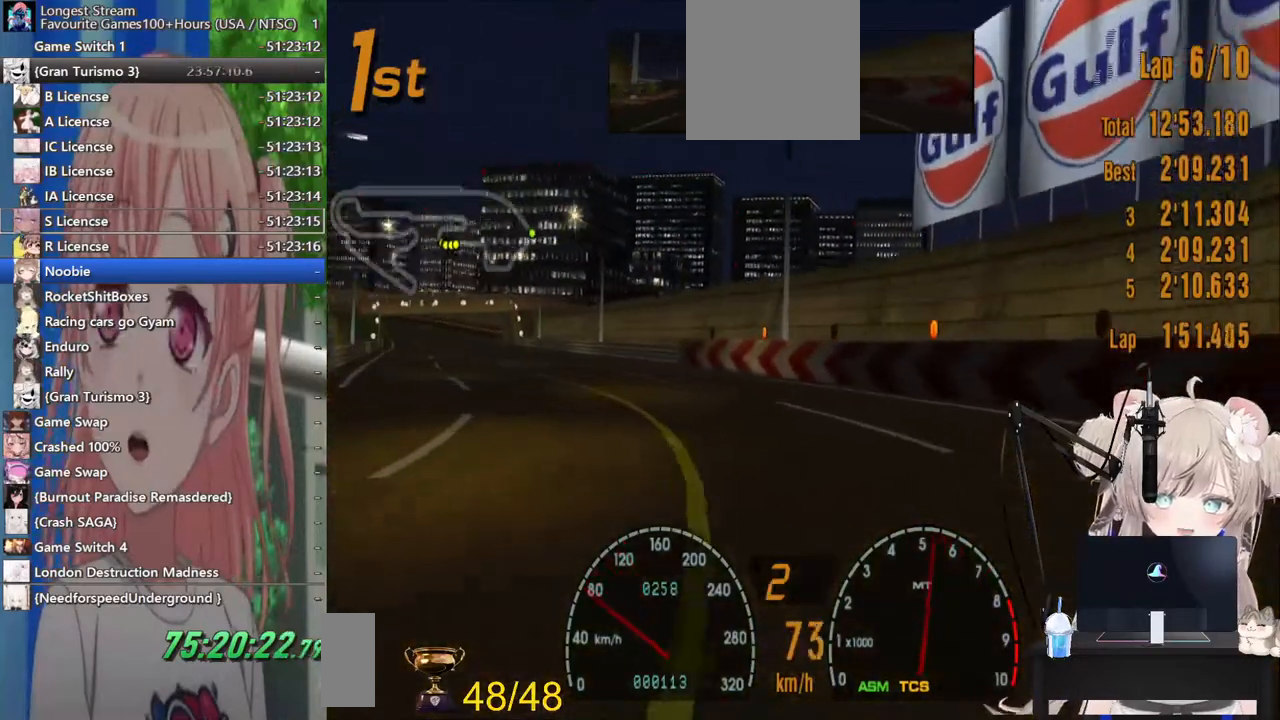
{"dt_ms": 500, "buttons": ["R2"], "left_stick": "center", "right_stick": "center", "events": [[133, "R2", "down"], [300, "left_stick", "center"]]}
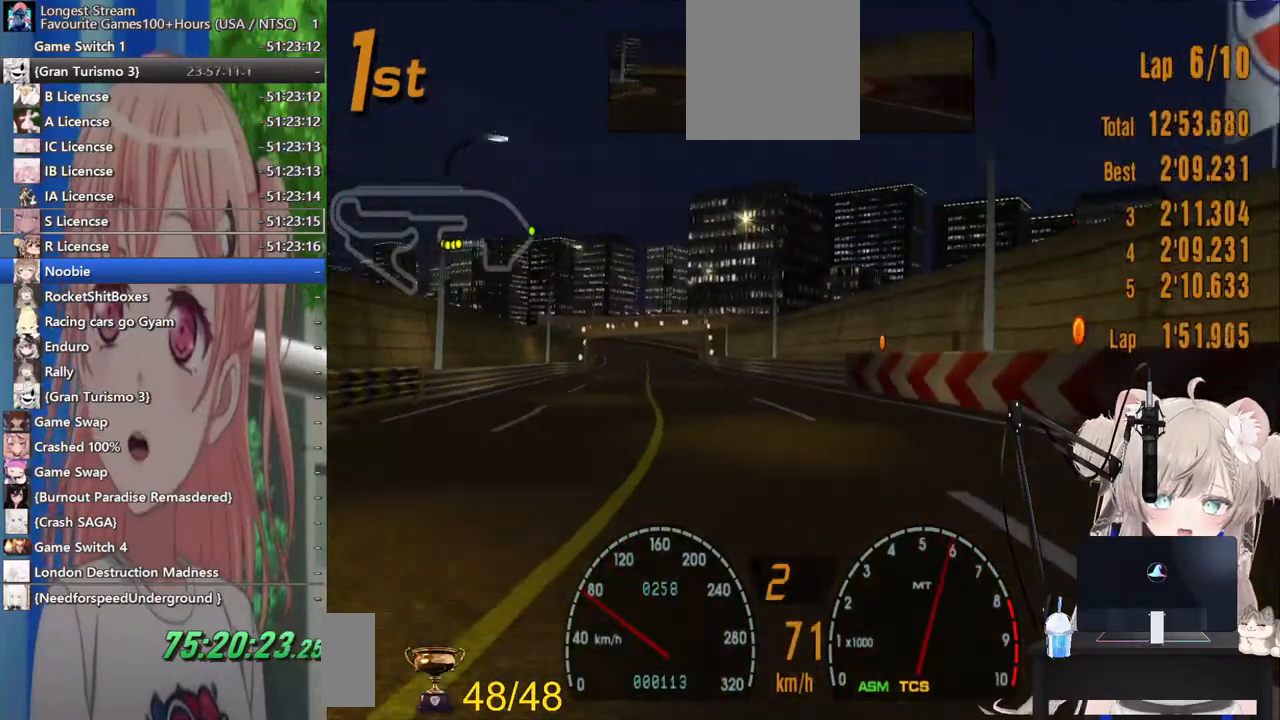
{"dt_ms": 500, "buttons": ["R2"], "left_stick": "center", "right_stick": "center", "events": []}
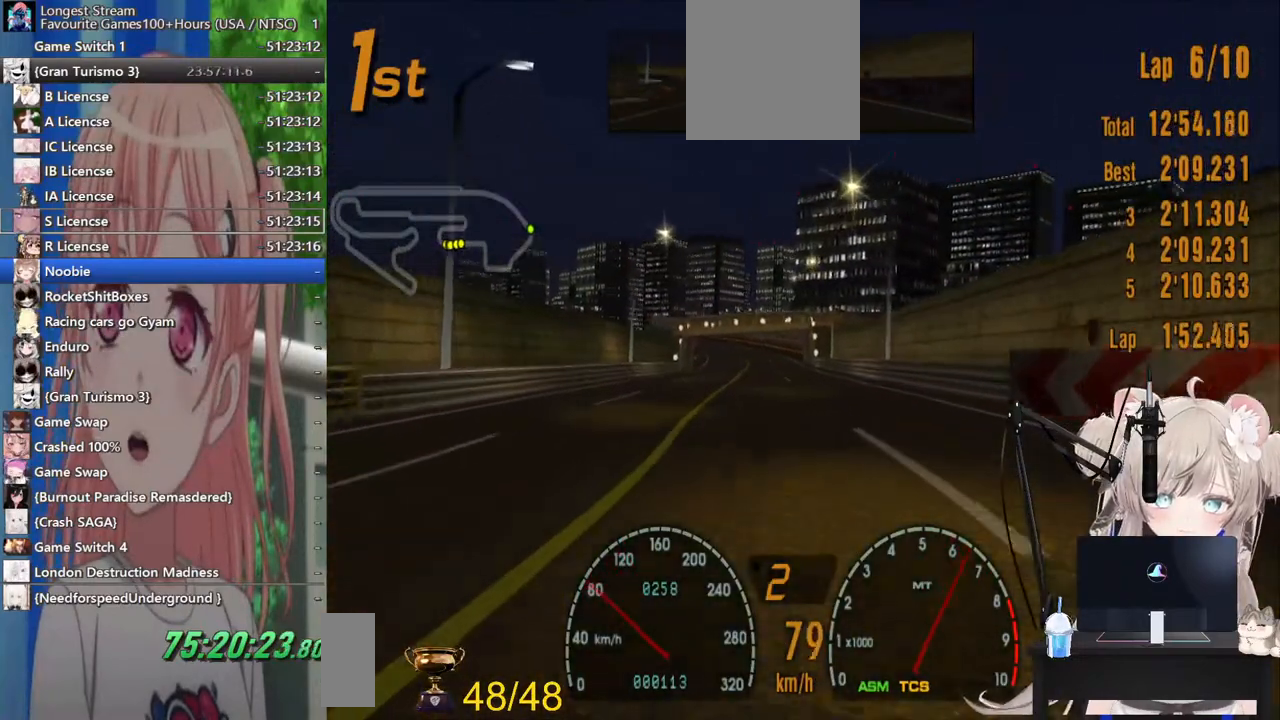
{"dt_ms": 500, "buttons": ["R2"], "left_stick": "center", "right_stick": "center", "events": []}
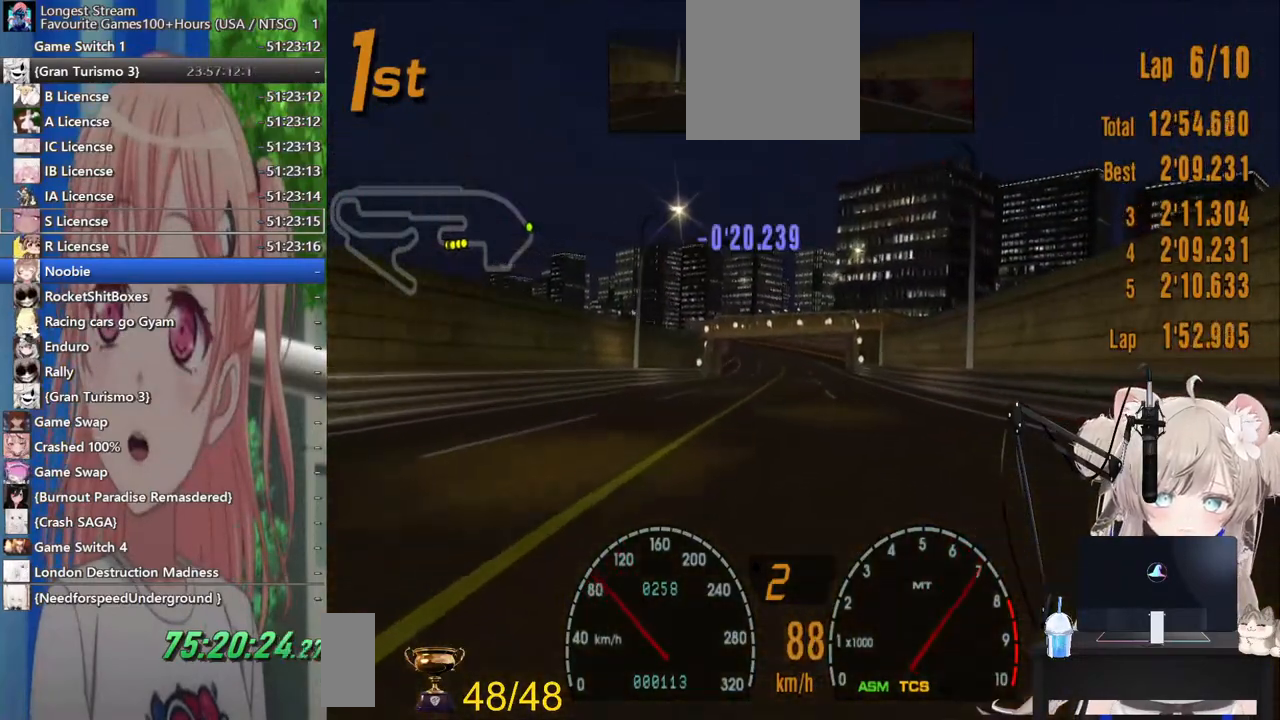
{"dt_ms": 500, "buttons": ["R2"], "left_stick": "center", "right_stick": "center", "events": []}
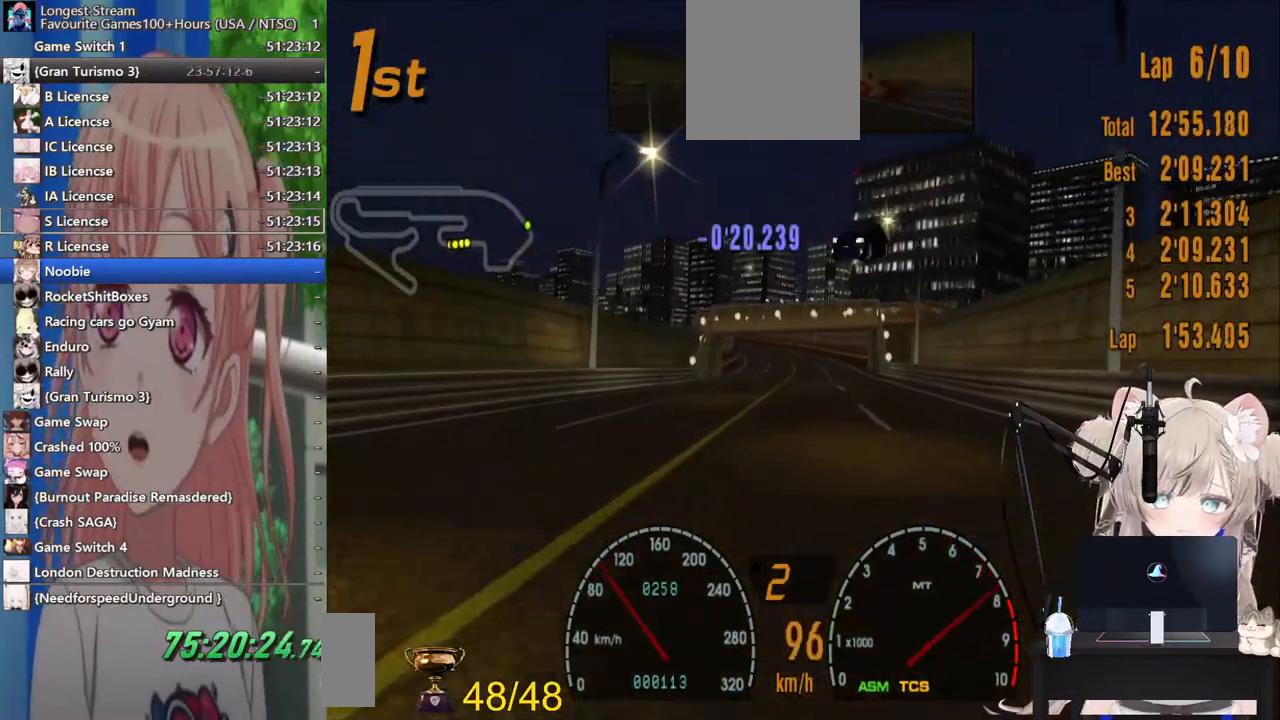
{"dt_ms": 500, "buttons": ["R2"], "left_stick": "center", "right_stick": "center", "events": [[33, "left_stick", "right"], [117, "left_stick", "center"]]}
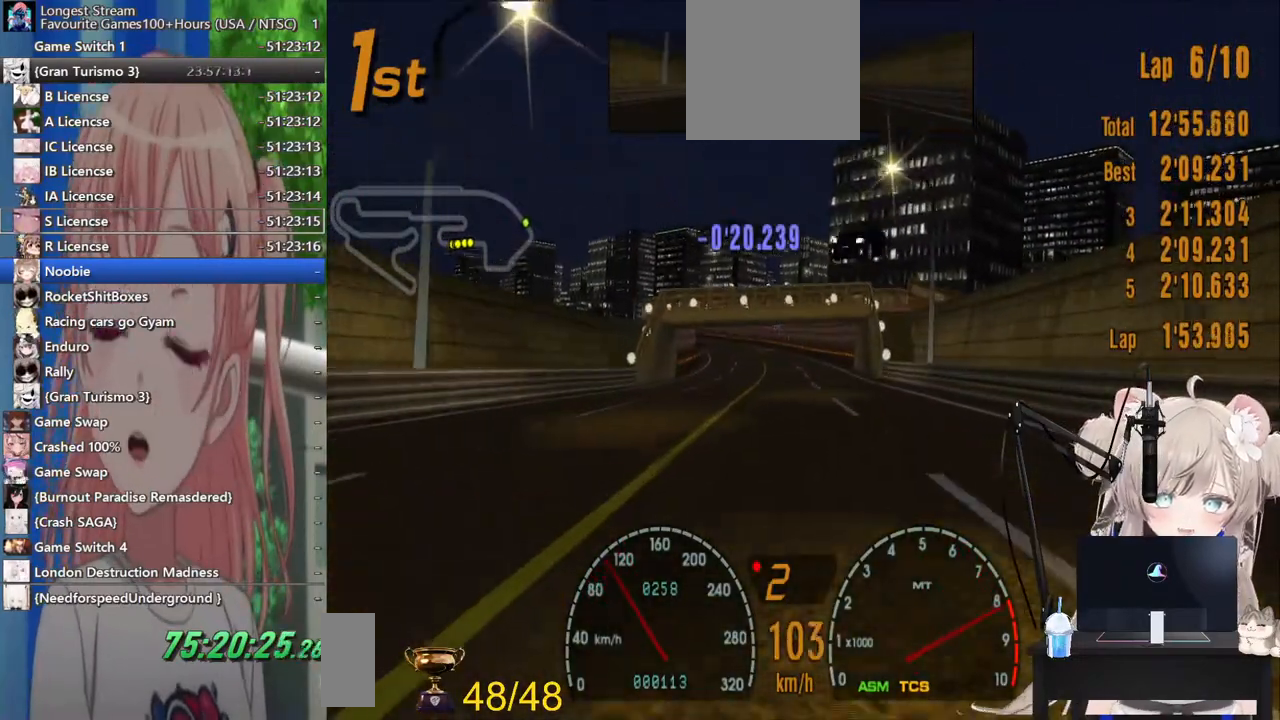
{"dt_ms": 500, "buttons": ["R2"], "left_stick": "center", "right_stick": "center", "events": [[200, "CROSS", "down"], [333, "CROSS", "up"]]}
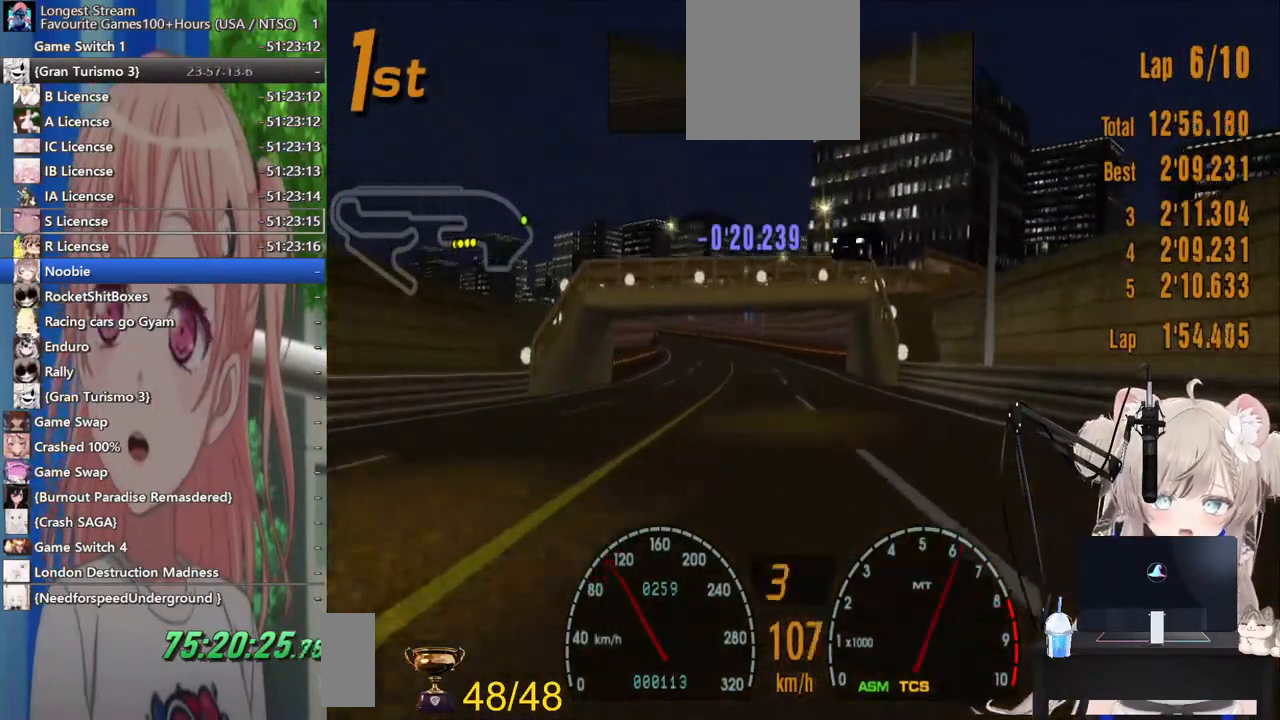
{"dt_ms": 500, "buttons": ["R2"], "left_stick": "center", "right_stick": "center", "events": []}
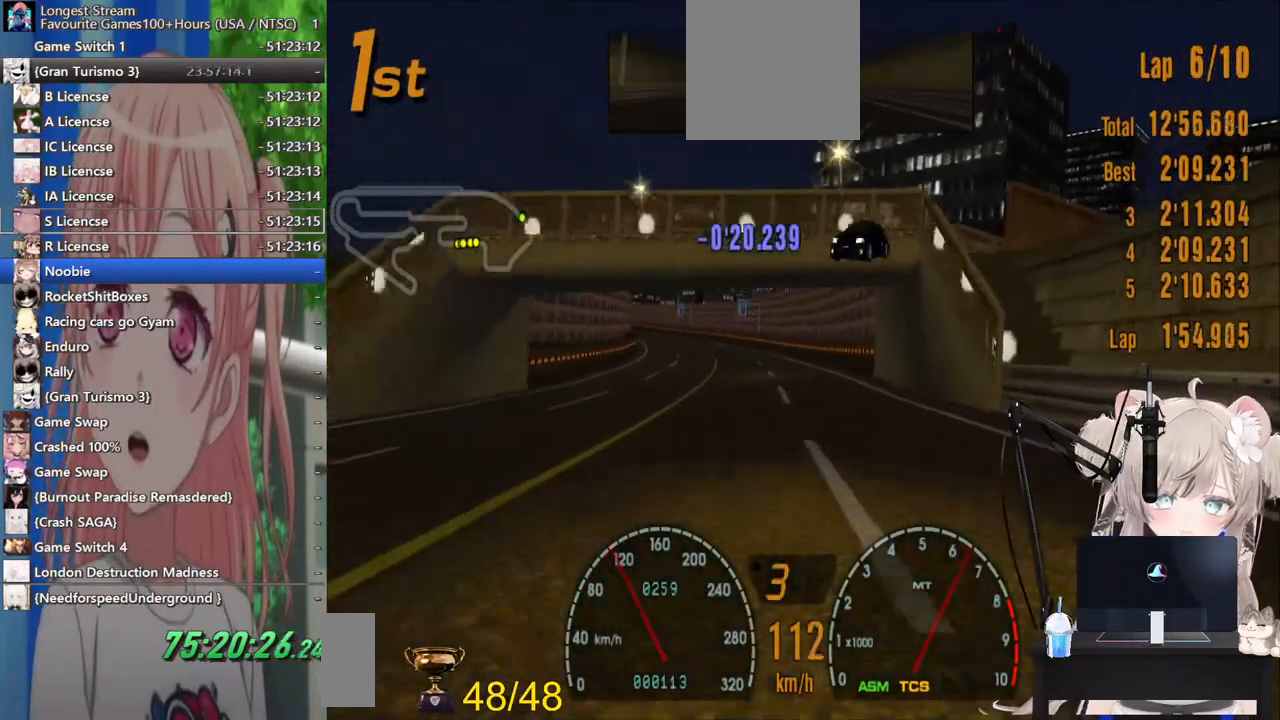
{"dt_ms": 500, "buttons": ["R2"], "left_stick": "left", "right_stick": "center", "events": [[267, "left_stick", "left"]]}
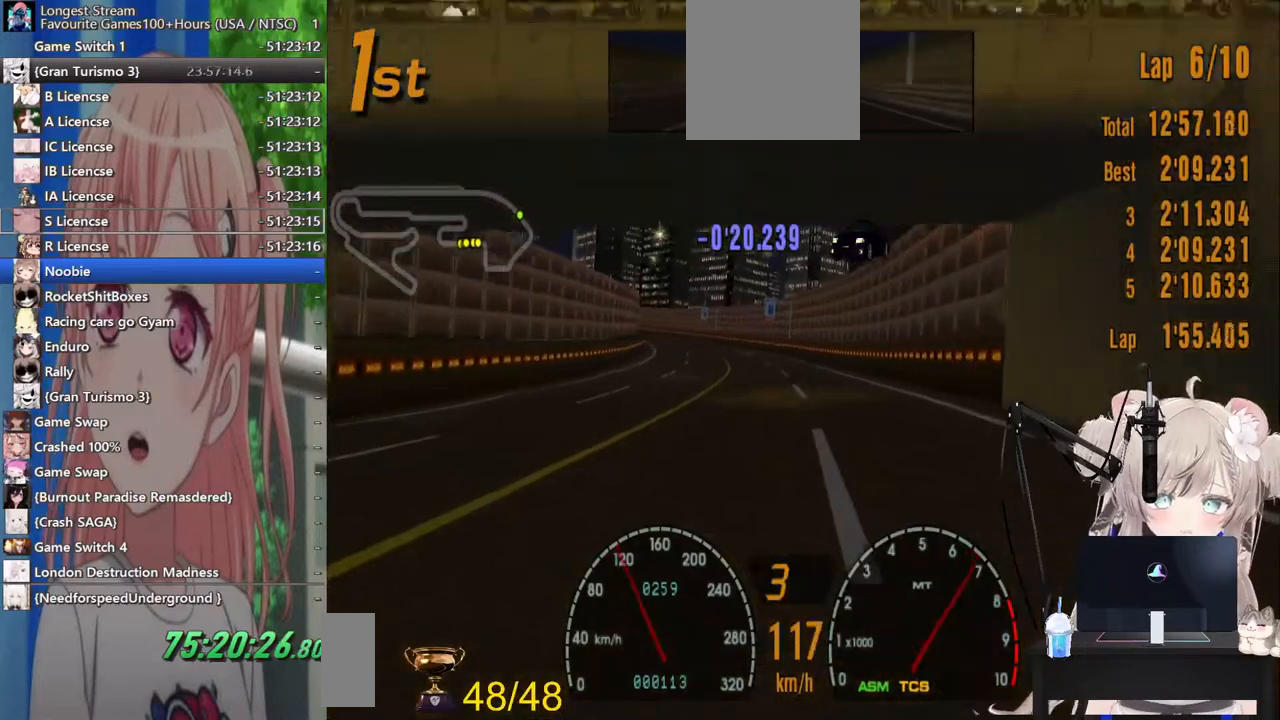
{"dt_ms": 500, "buttons": ["R2"], "left_stick": "left", "right_stick": "center", "events": []}
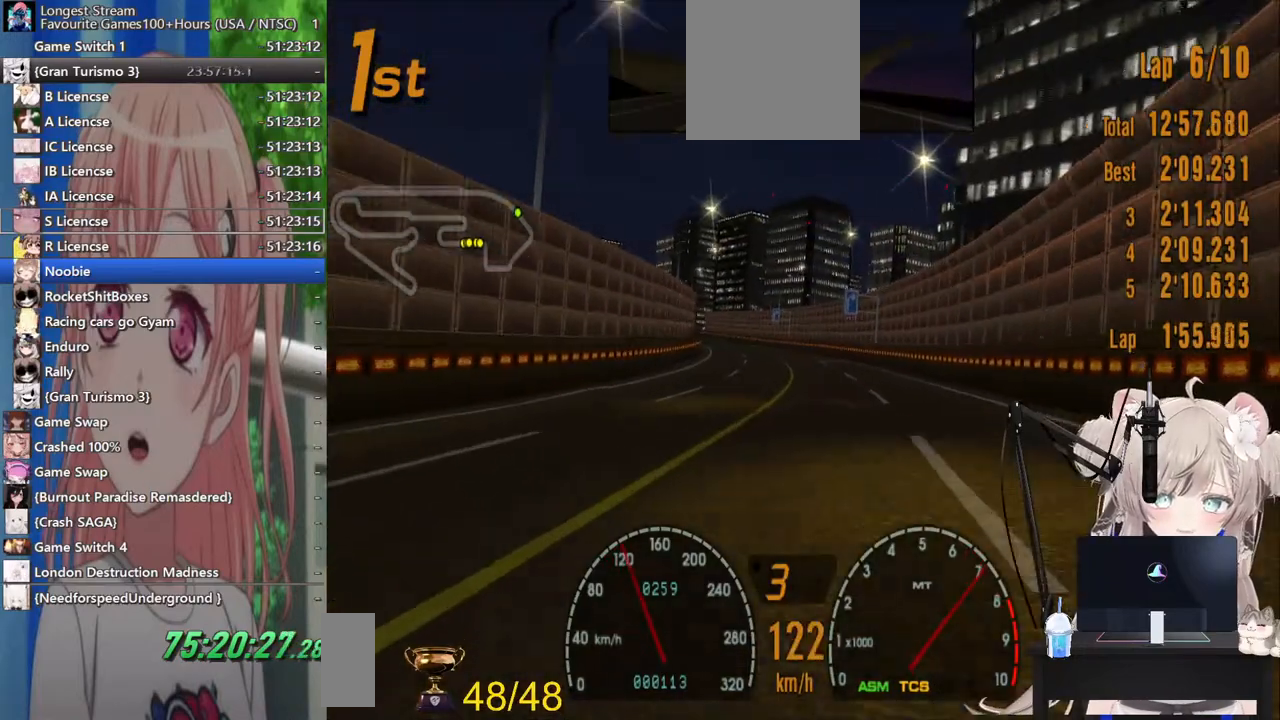
{"dt_ms": 500, "buttons": ["R2"], "left_stick": "center", "right_stick": "center", "events": [[267, "left_stick", "center"]]}
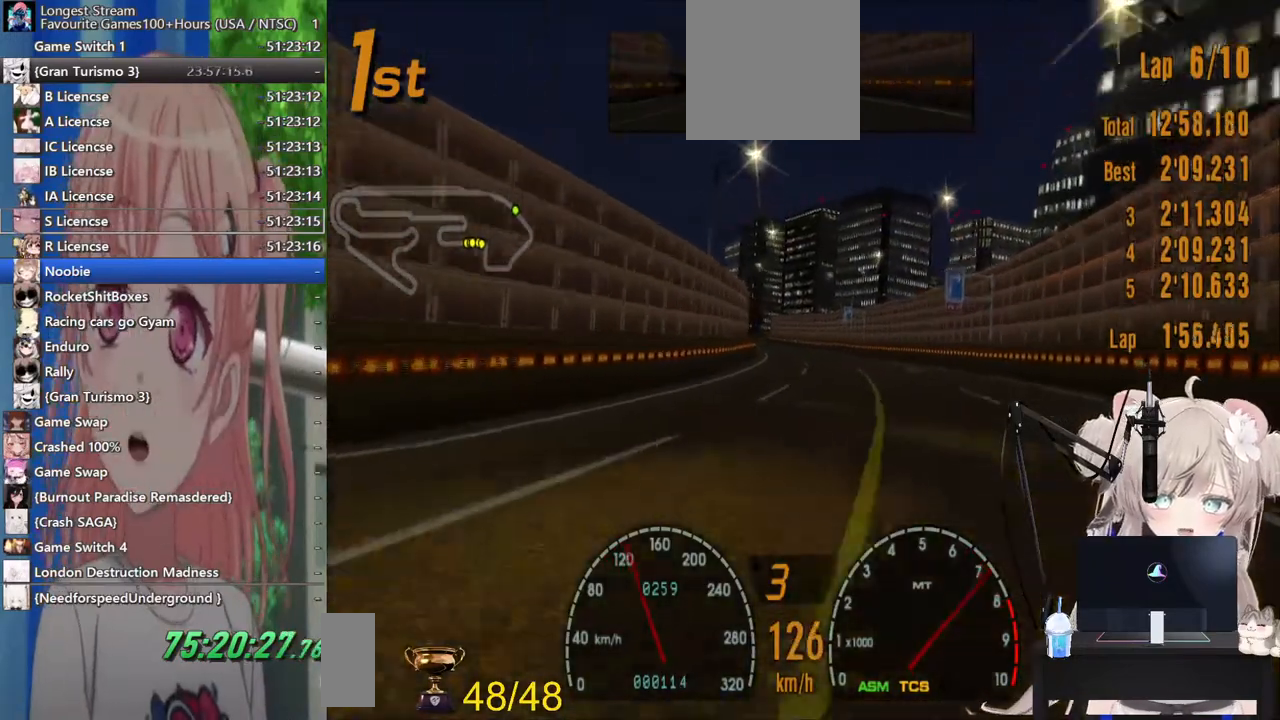
{"dt_ms": 500, "buttons": ["R2"], "left_stick": "center", "right_stick": "center", "events": []}
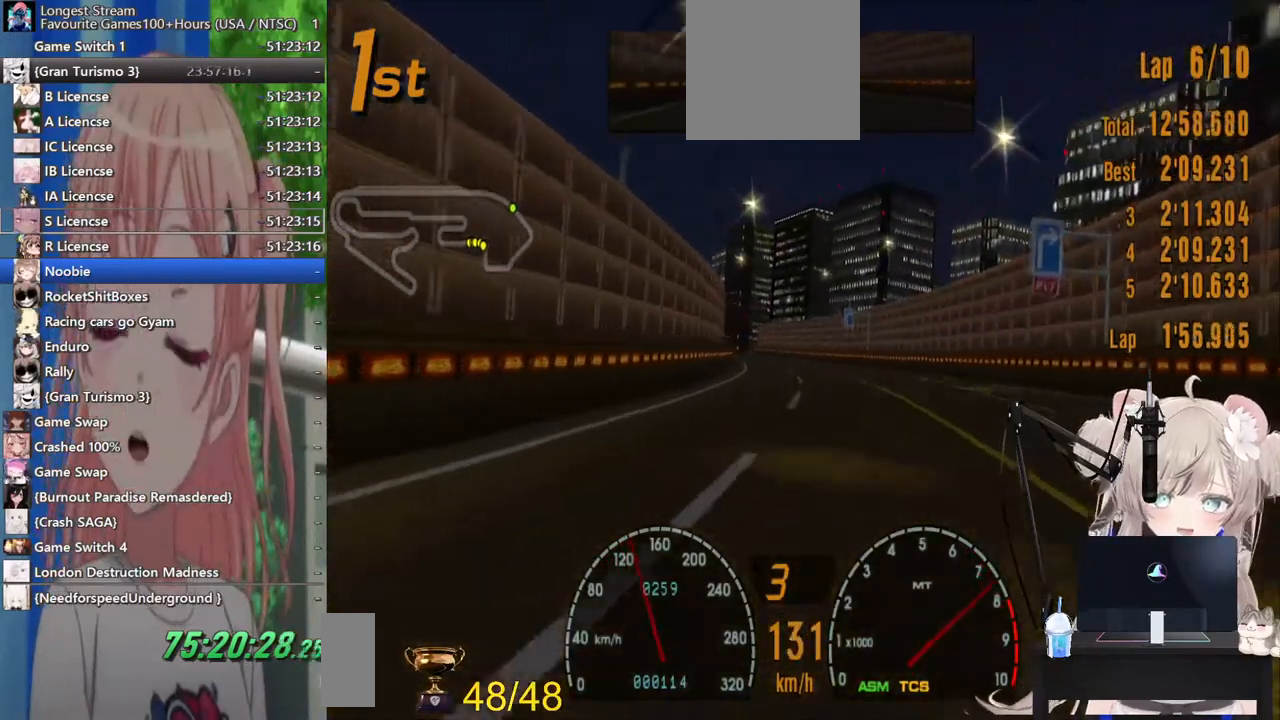
{"dt_ms": 500, "buttons": ["R2"], "left_stick": "center", "right_stick": "center", "events": []}
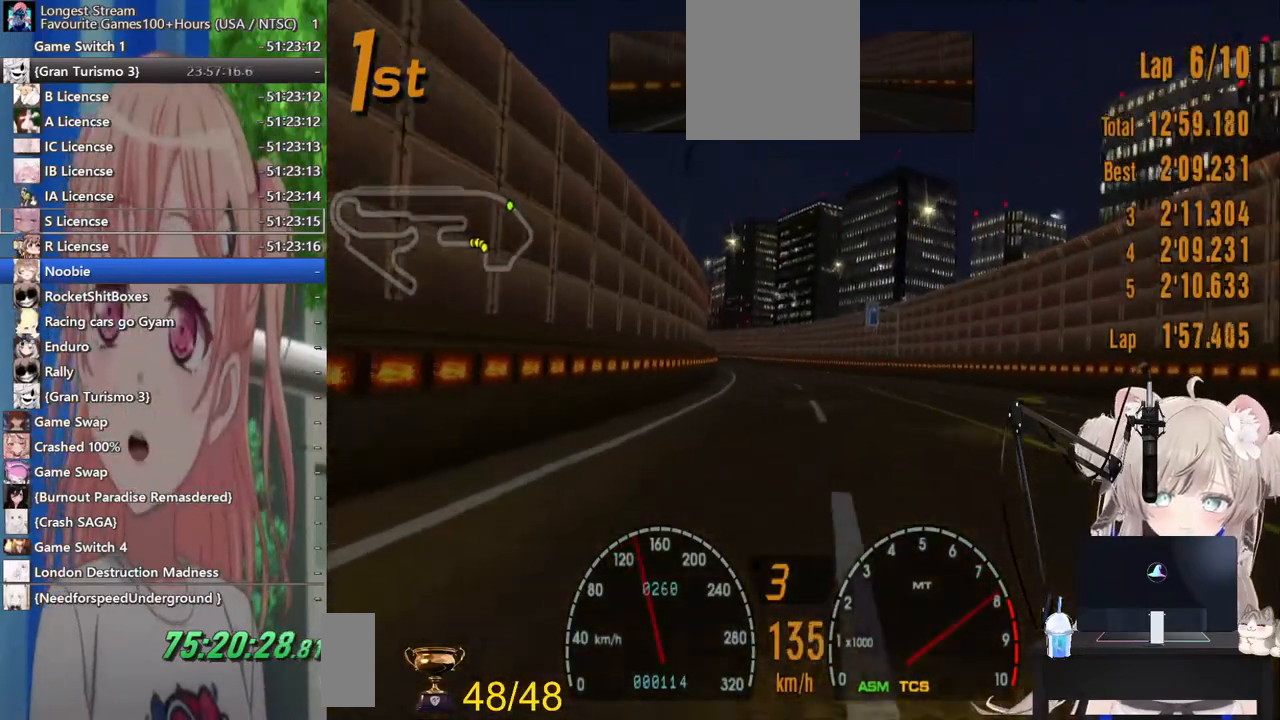
{"dt_ms": 500, "buttons": ["R2"], "left_stick": "center", "right_stick": "center", "events": []}
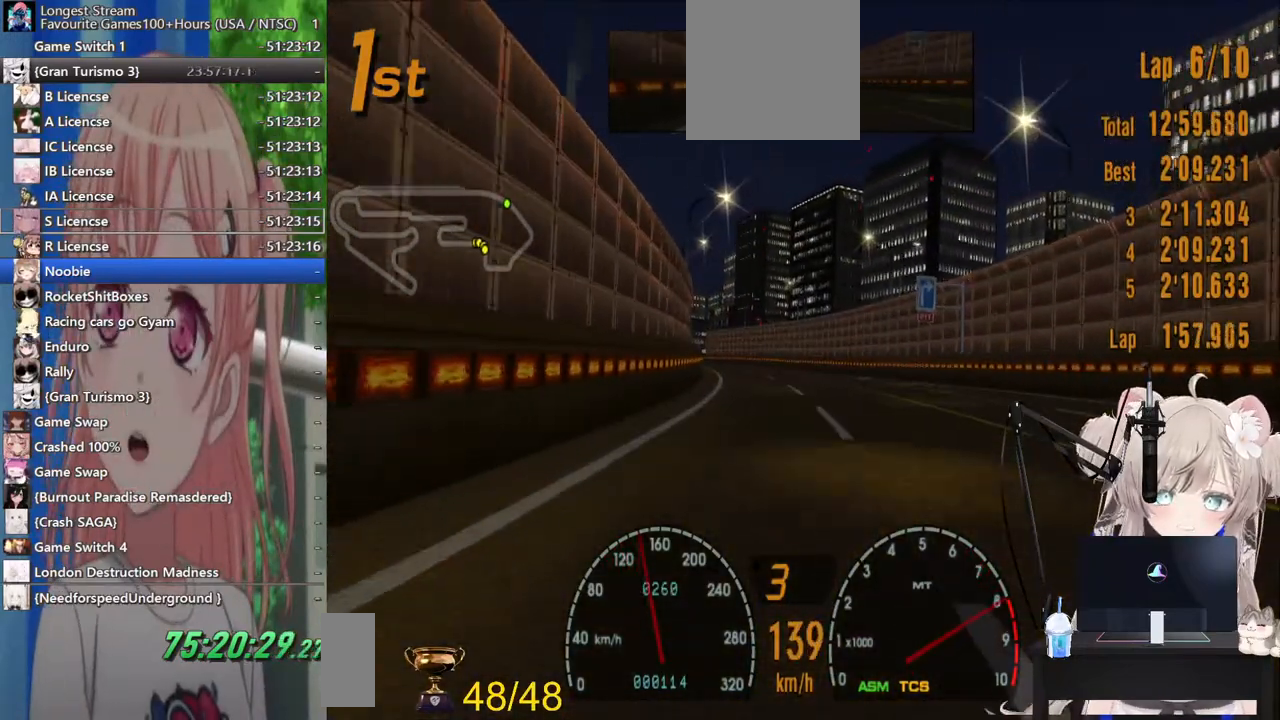
{"dt_ms": 500, "buttons": ["R2"], "left_stick": "left", "right_stick": "center", "events": [[367, "left_stick", "left"]]}